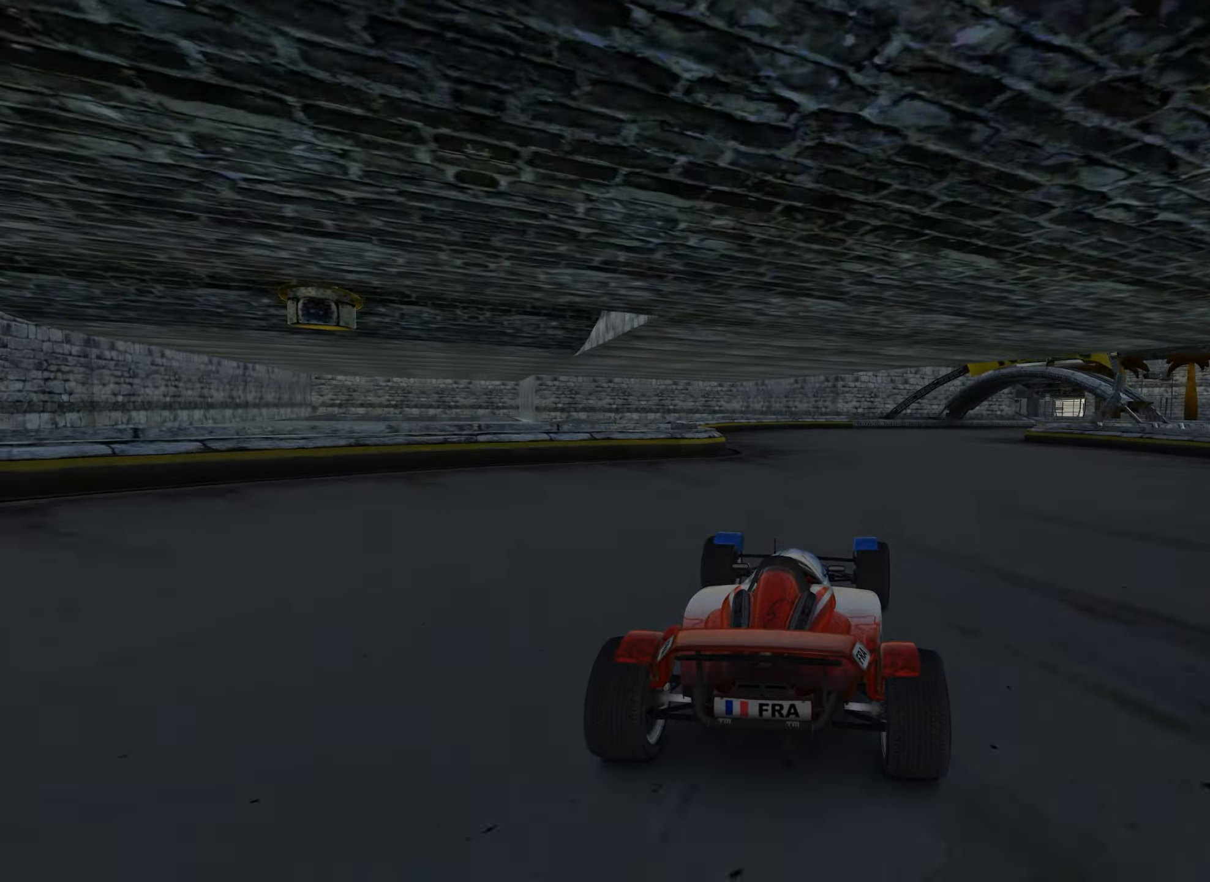
Gameplay with keyboard; each line is a JSON object with the keys held at the frame after it. "events" lists presses ("down") and releases ("up") of "down", "left", "right" and "up" between this image and that frame as [ms after this image, input, new state], when the widget could be followed in between. No other keys are recorded. Mouse input is not recorded.
{"keys": ["right", "up"], "events": [[33, "right", "down"], [150, "right", "up"], [250, "right", "down"], [350, "right", "up"], [433, "right", "down"]]}
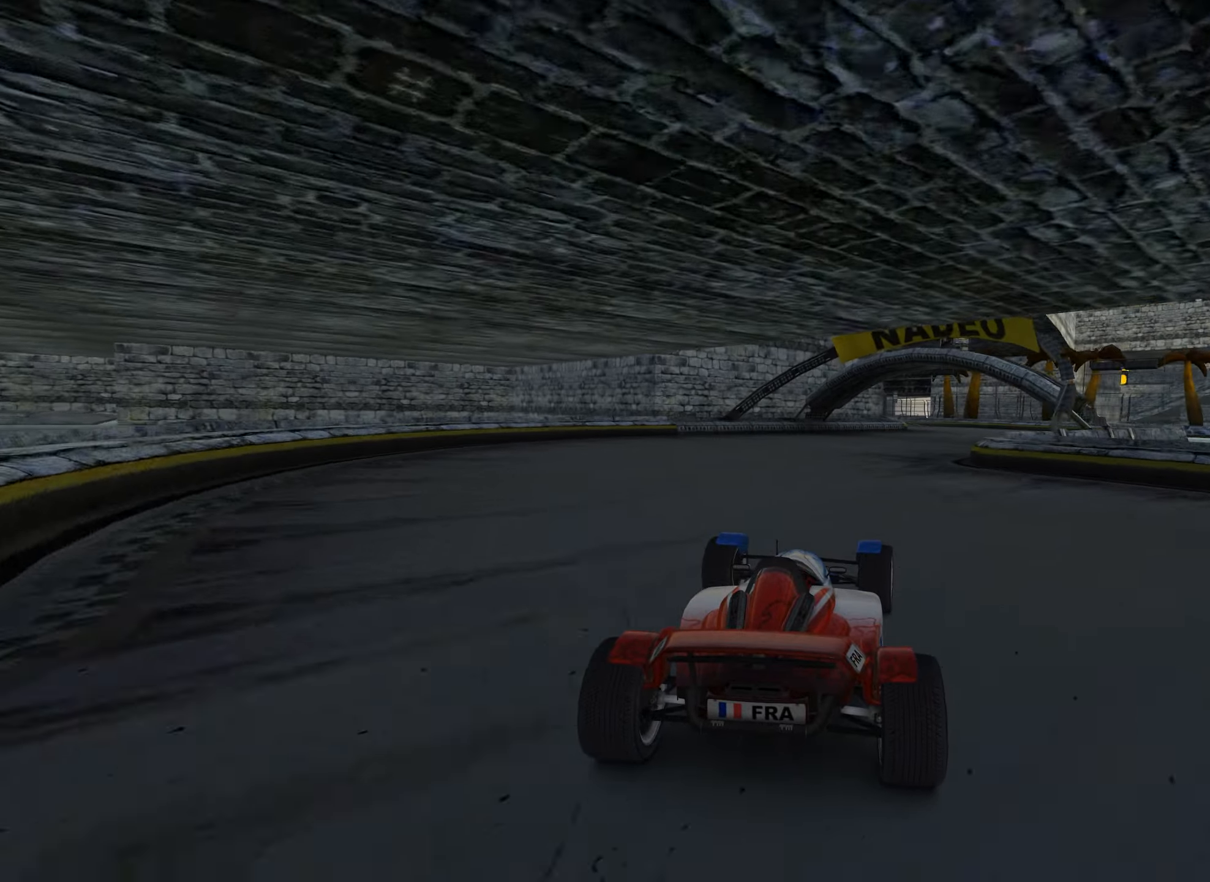
{"keys": ["left", "up"], "events": [[50, "right", "up"], [133, "right", "down"], [300, "right", "up"], [500, "left", "down"]]}
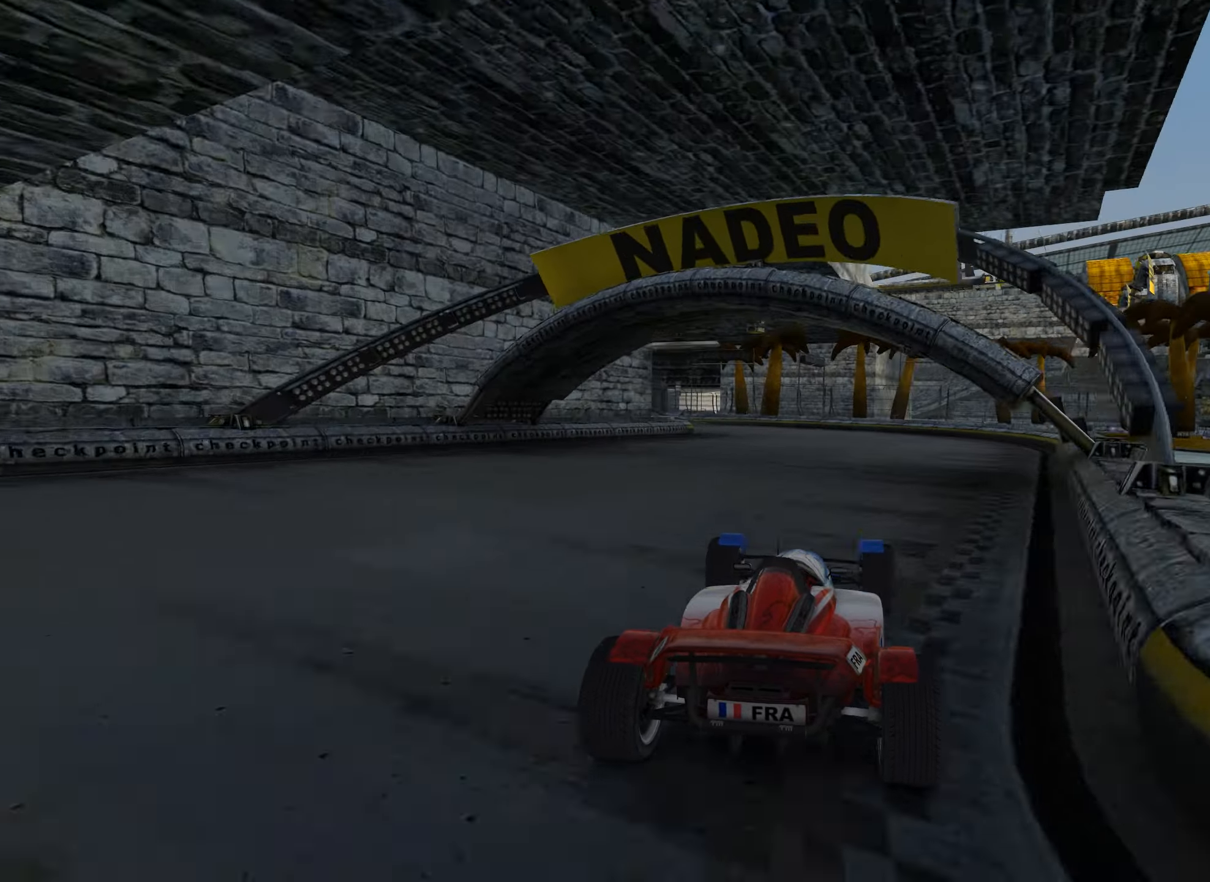
{"keys": ["left", "up"], "events": [[133, "left", "up"], [166, "left", "down"]]}
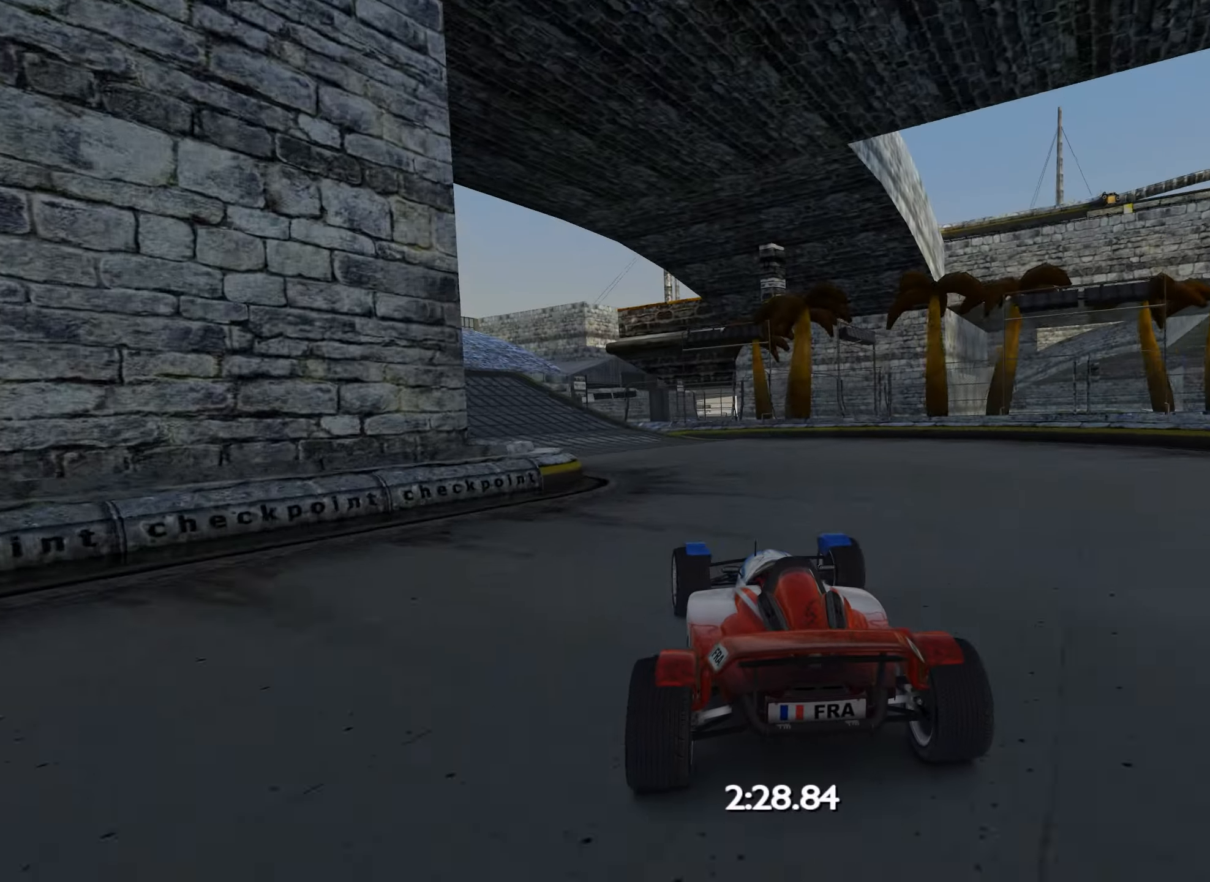
{"keys": ["down", "left", "up"], "events": [[383, "left", "up"], [416, "down", "down"], [433, "left", "down"]]}
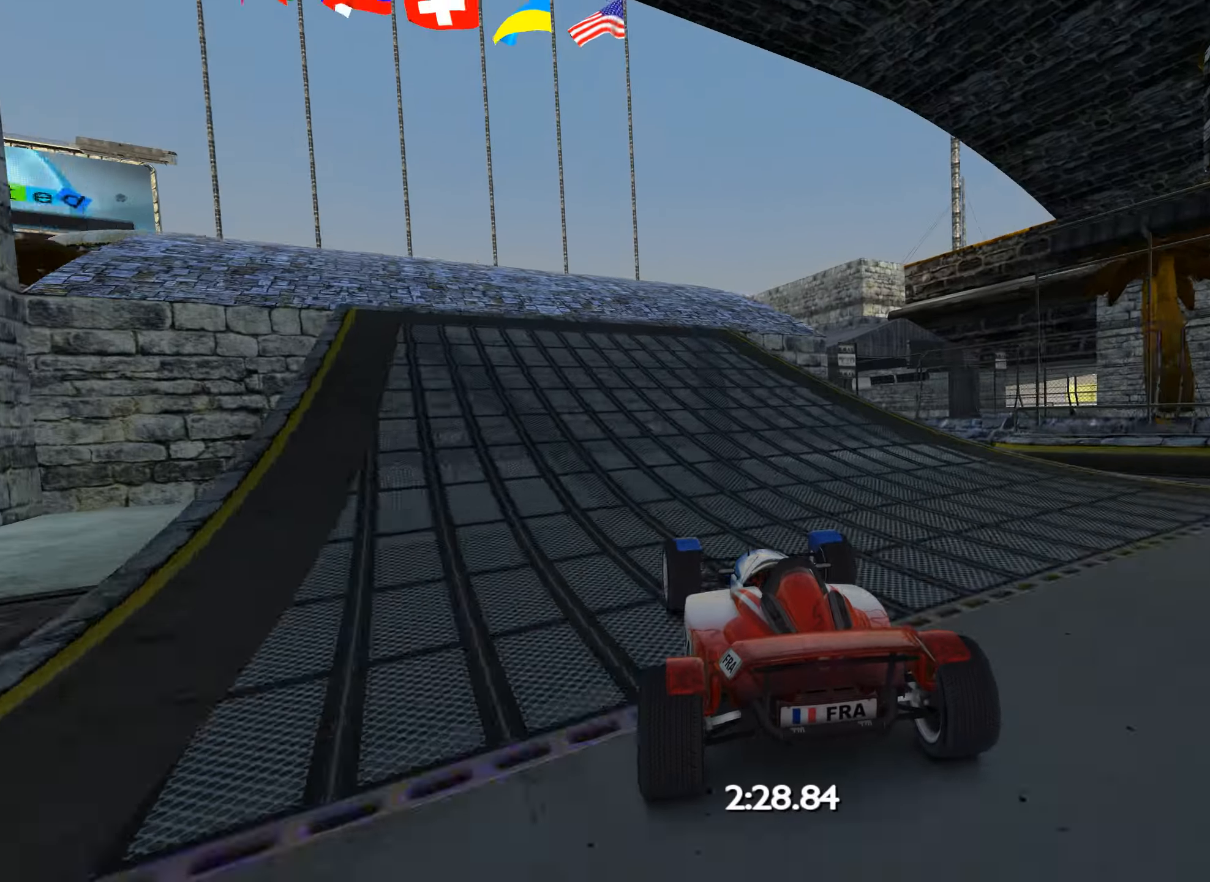
{"keys": ["down"], "events": [[150, "up", "up"], [250, "left", "up"]]}
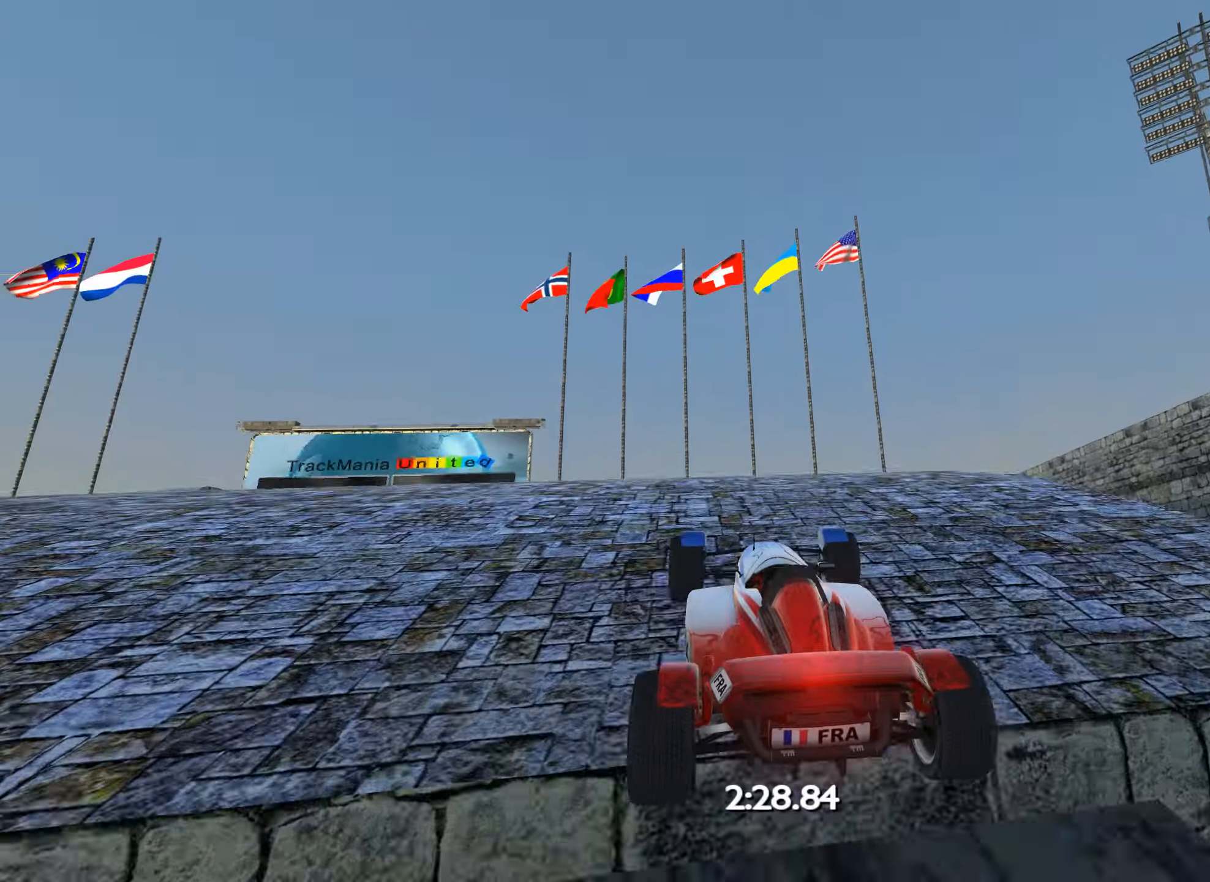
{"keys": ["left", "up"], "events": [[33, "left", "down"], [150, "down", "up"], [266, "up", "down"]]}
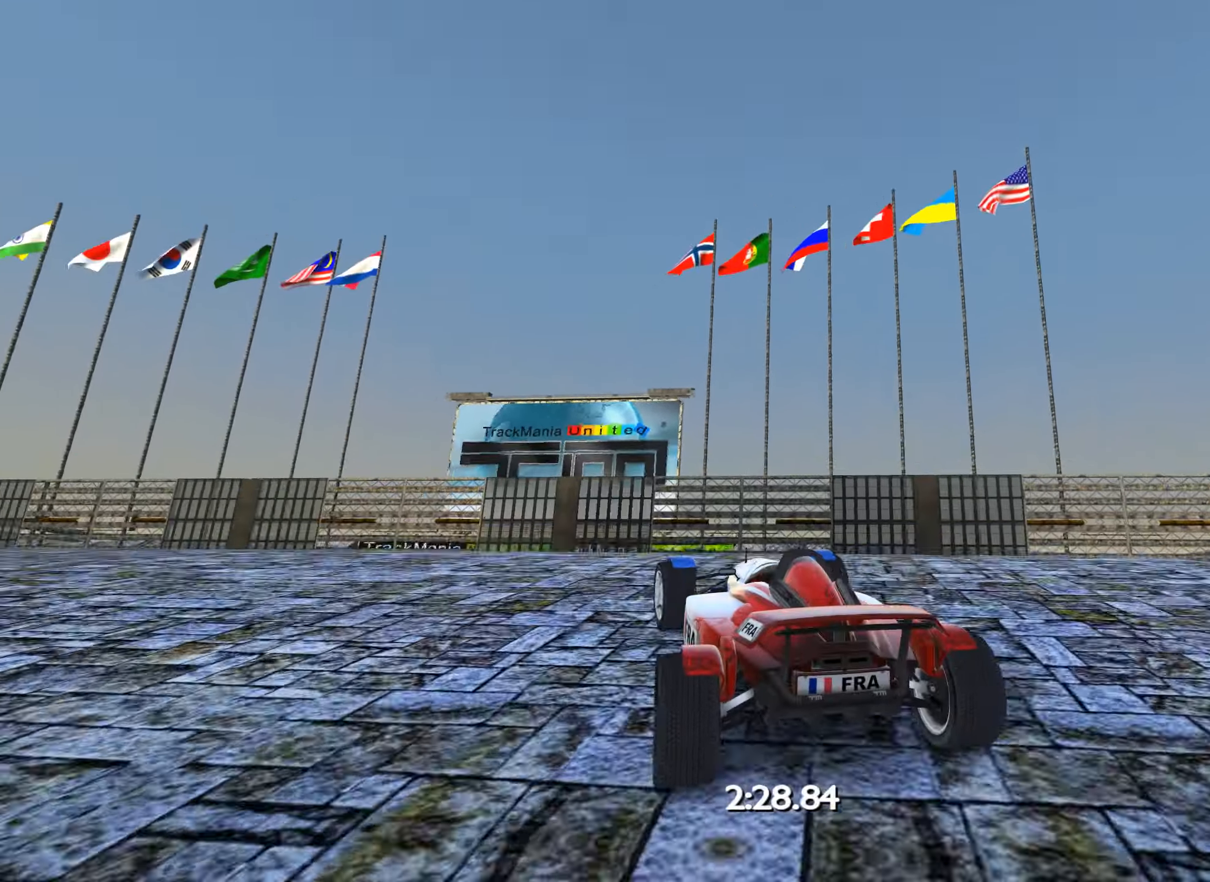
{"keys": ["left", "up"], "events": [[266, "left", "up"], [350, "left", "down"]]}
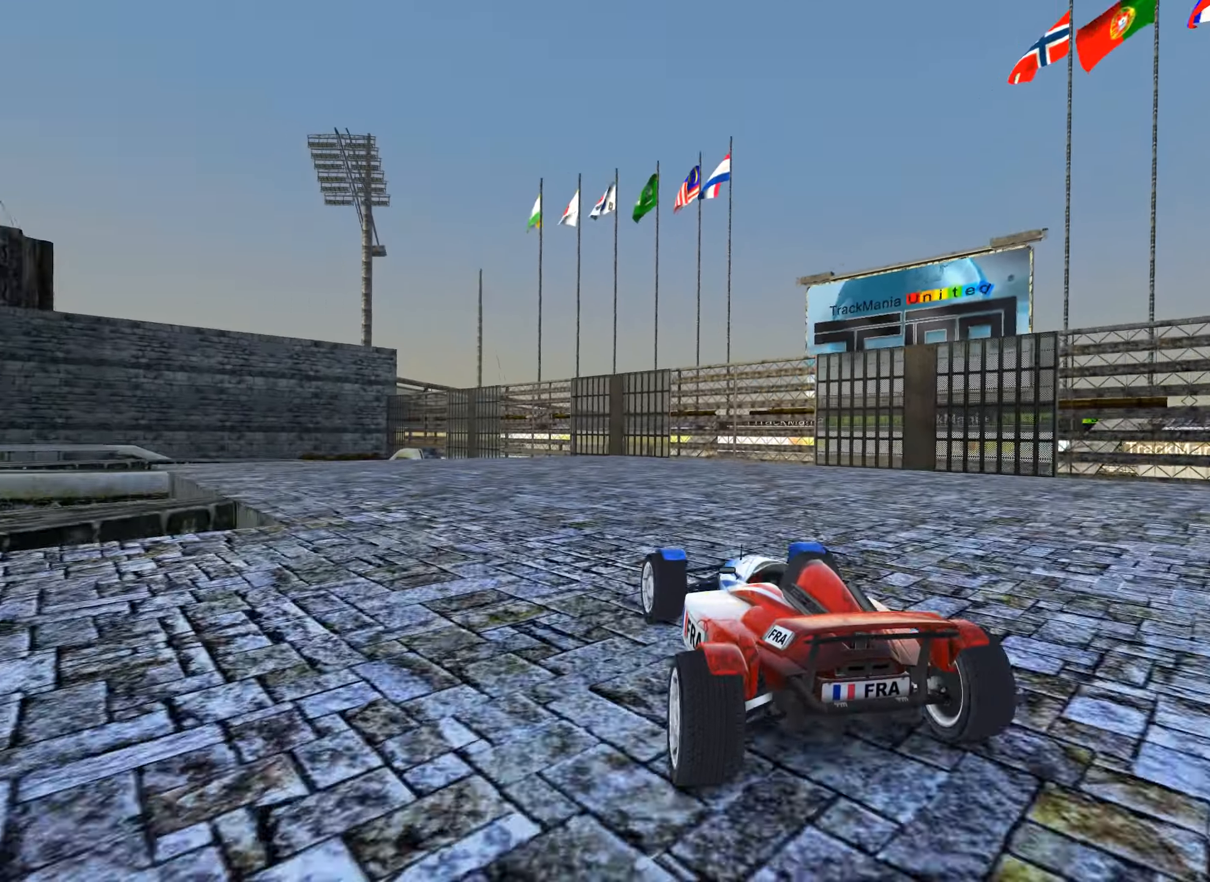
{"keys": ["left"], "events": [[16, "up", "up"], [66, "left", "up"], [150, "left", "down"], [300, "down", "down"], [483, "down", "up"]]}
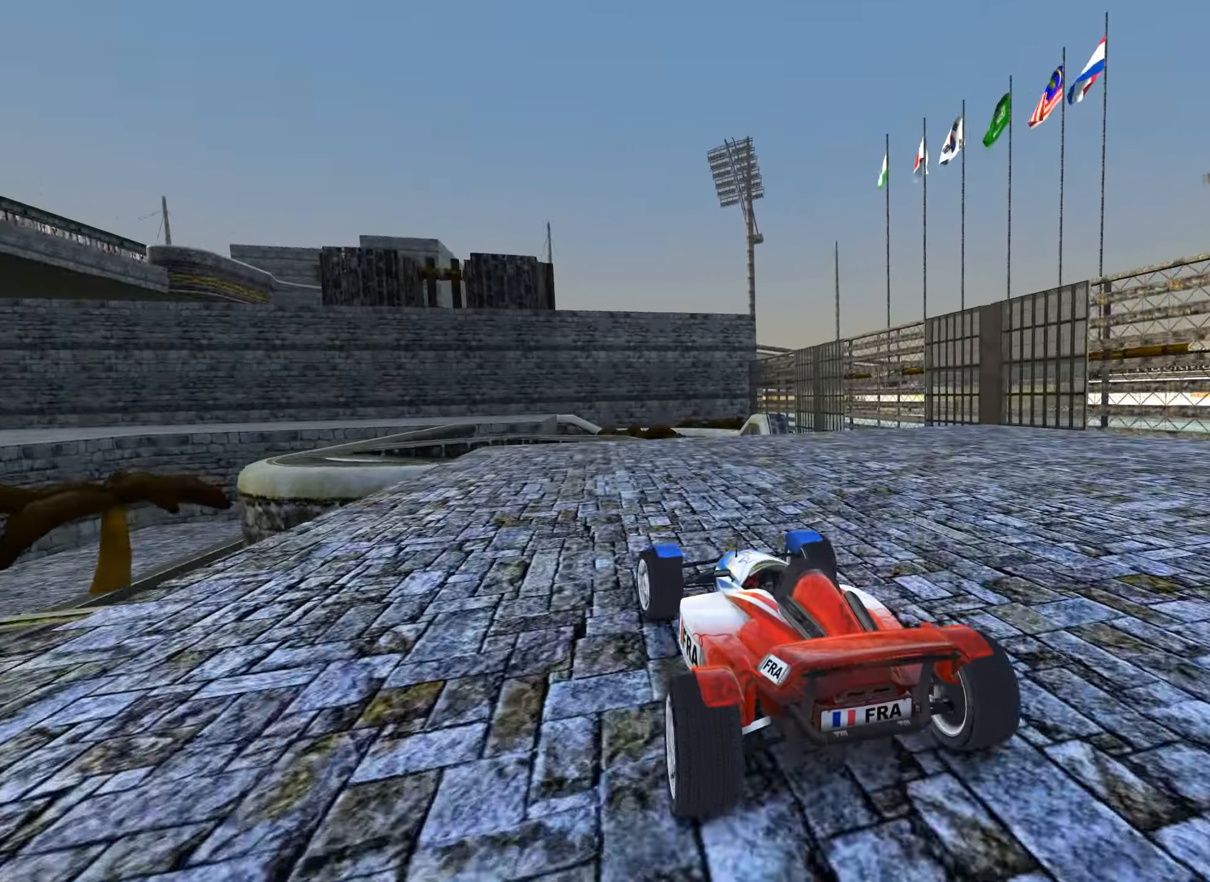
{"keys": [], "events": [[100, "left", "up"], [216, "left", "down"], [300, "left", "up"], [433, "left", "down"], [500, "left", "up"]]}
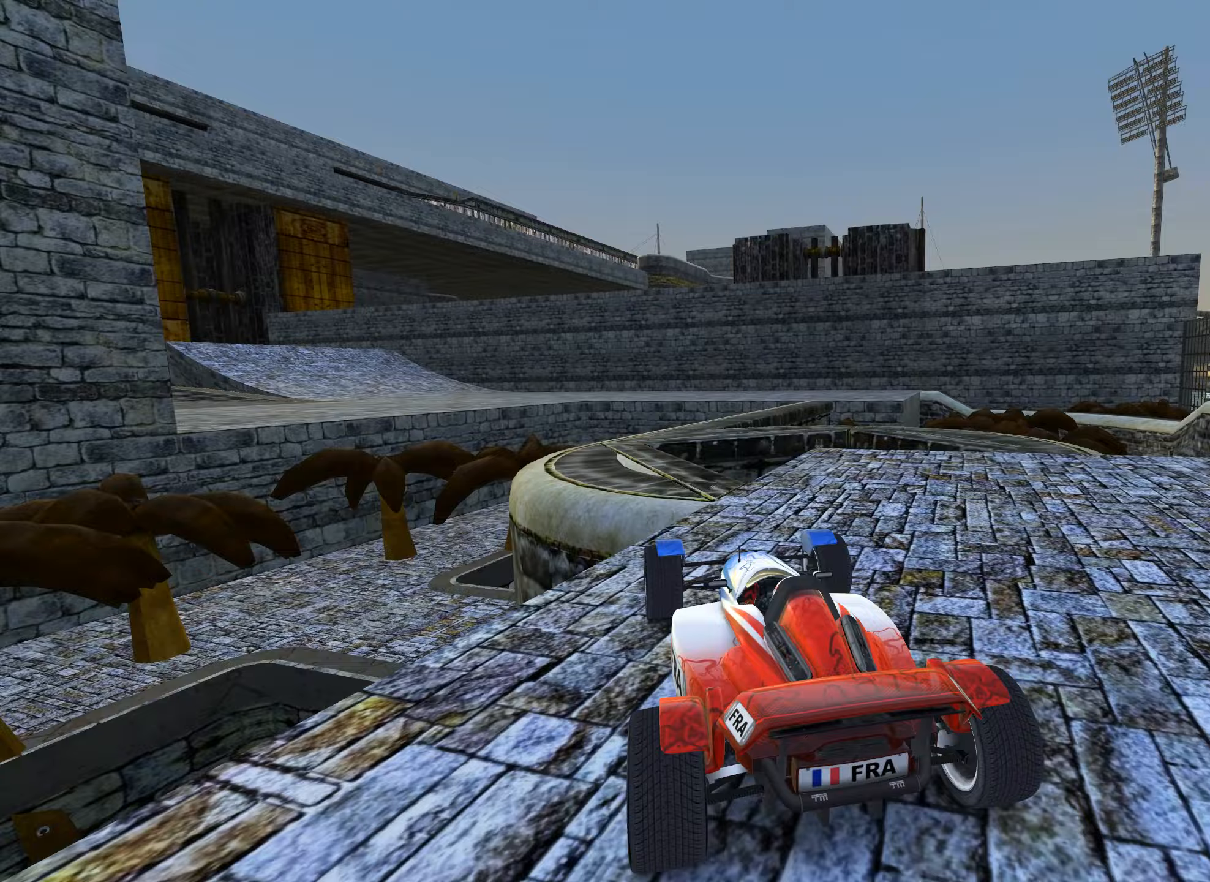
{"keys": ["right"], "events": [[83, "left", "down"], [167, "left", "up"], [300, "right", "down"], [400, "right", "up"], [467, "right", "down"]]}
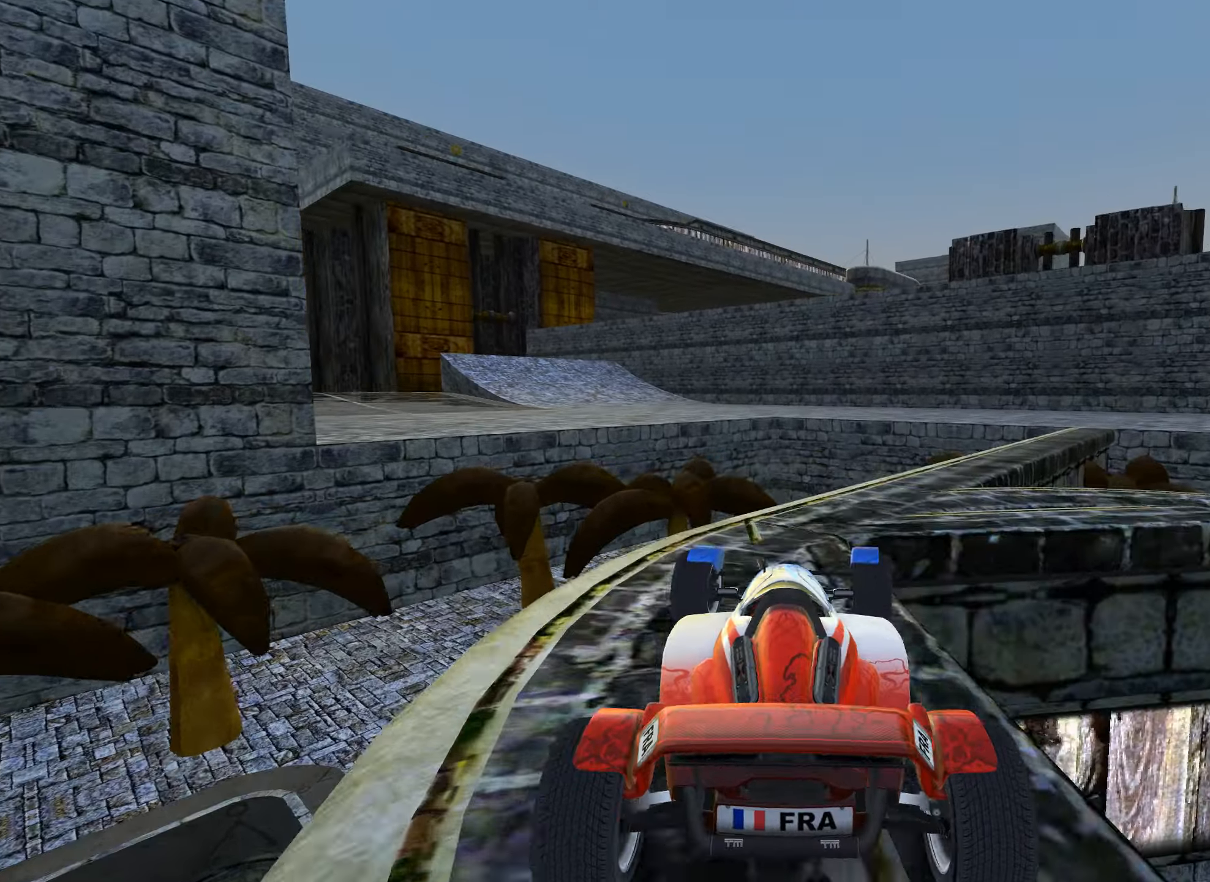
{"keys": ["up"], "events": [[200, "up", "down"], [217, "right", "up"], [367, "right", "down"], [483, "right", "up"]]}
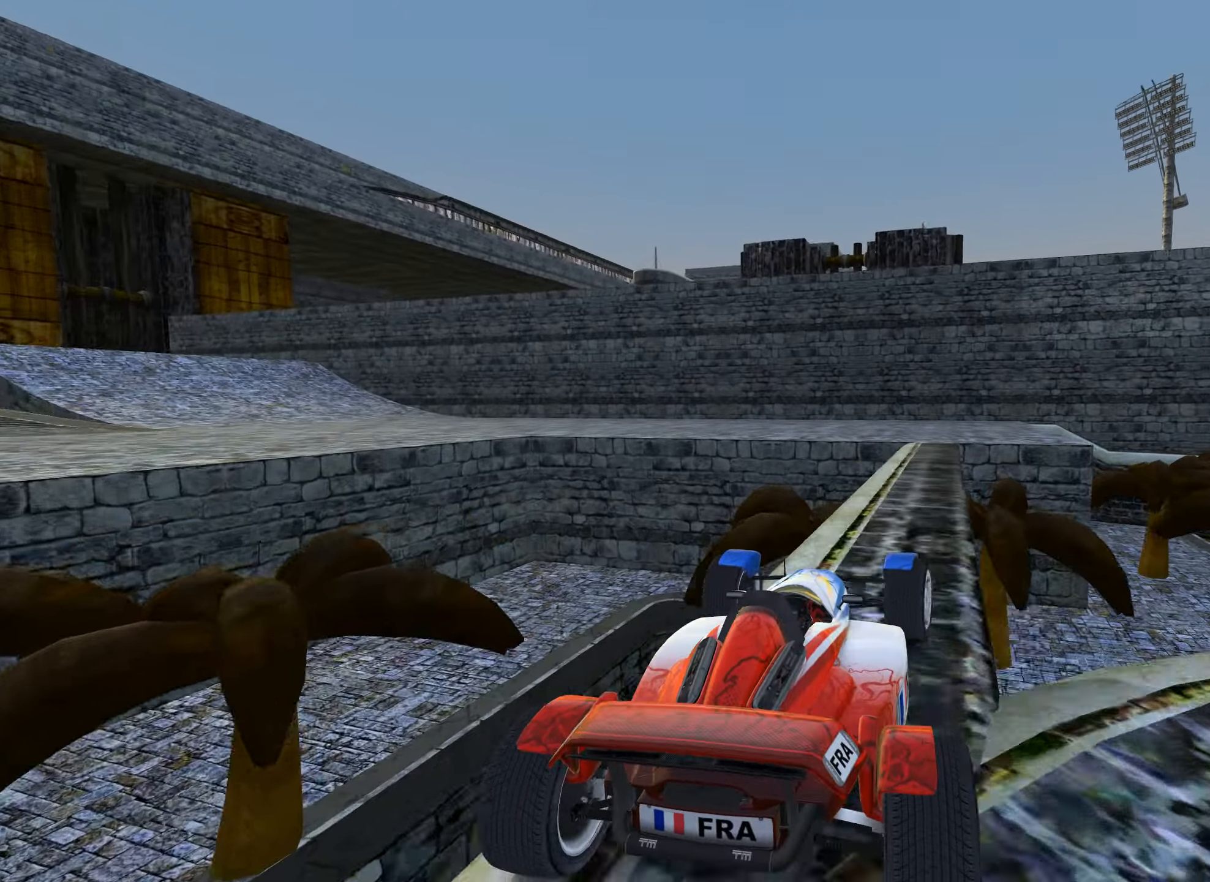
{"keys": ["right", "up"], "events": [[183, "left", "down"], [267, "left", "up"], [450, "right", "down"]]}
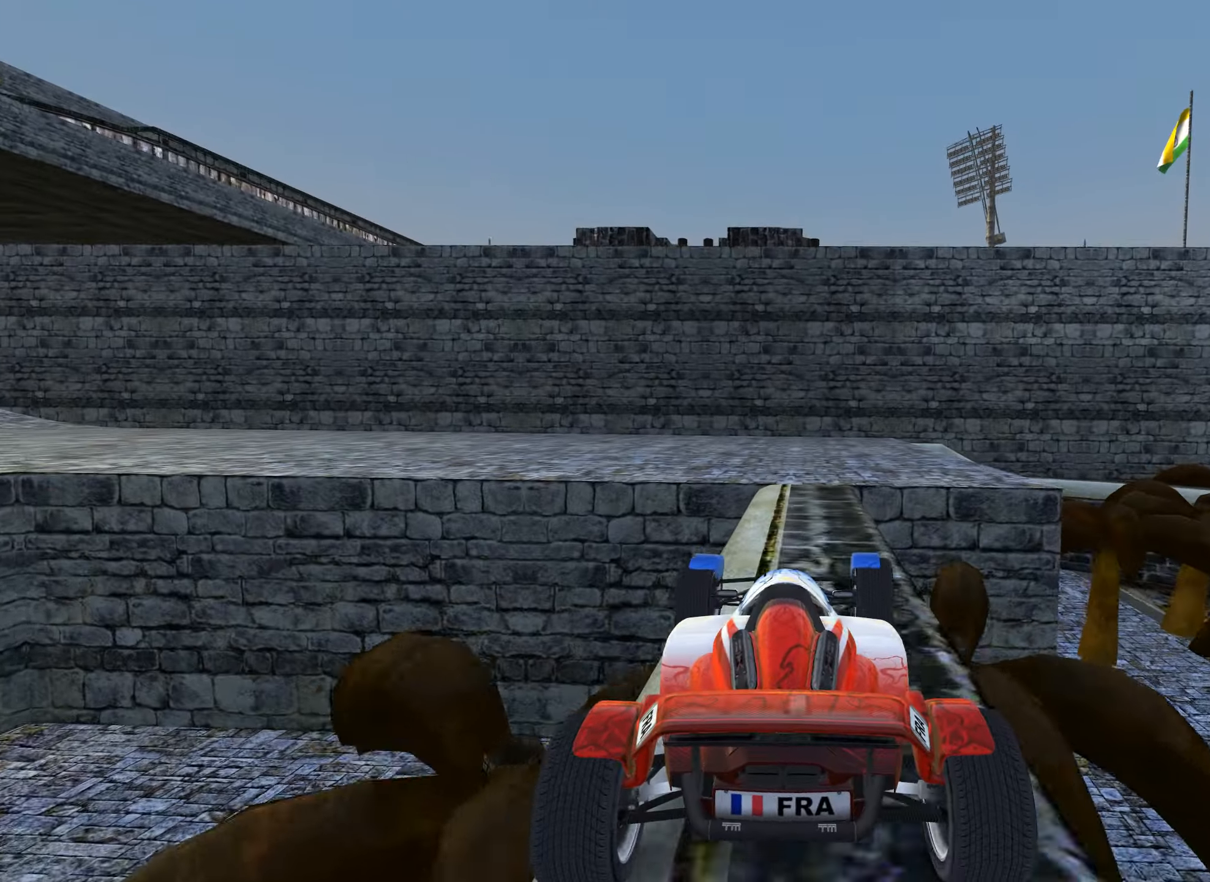
{"keys": ["left", "up"], "events": [[33, "right", "up"], [150, "left", "down"], [333, "left", "up"], [417, "left", "down"]]}
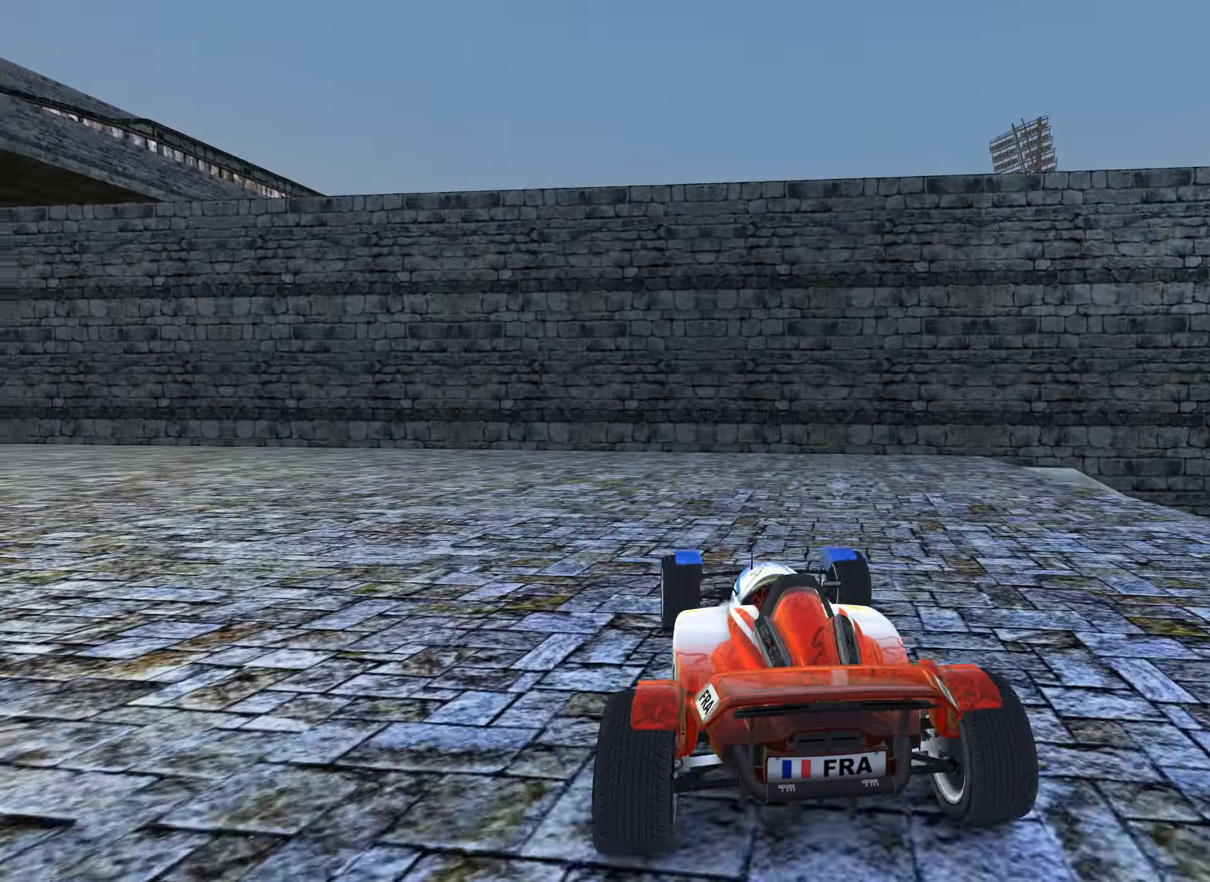
{"keys": ["up"], "events": [[283, "left", "up"], [383, "left", "down"], [500, "left", "up"]]}
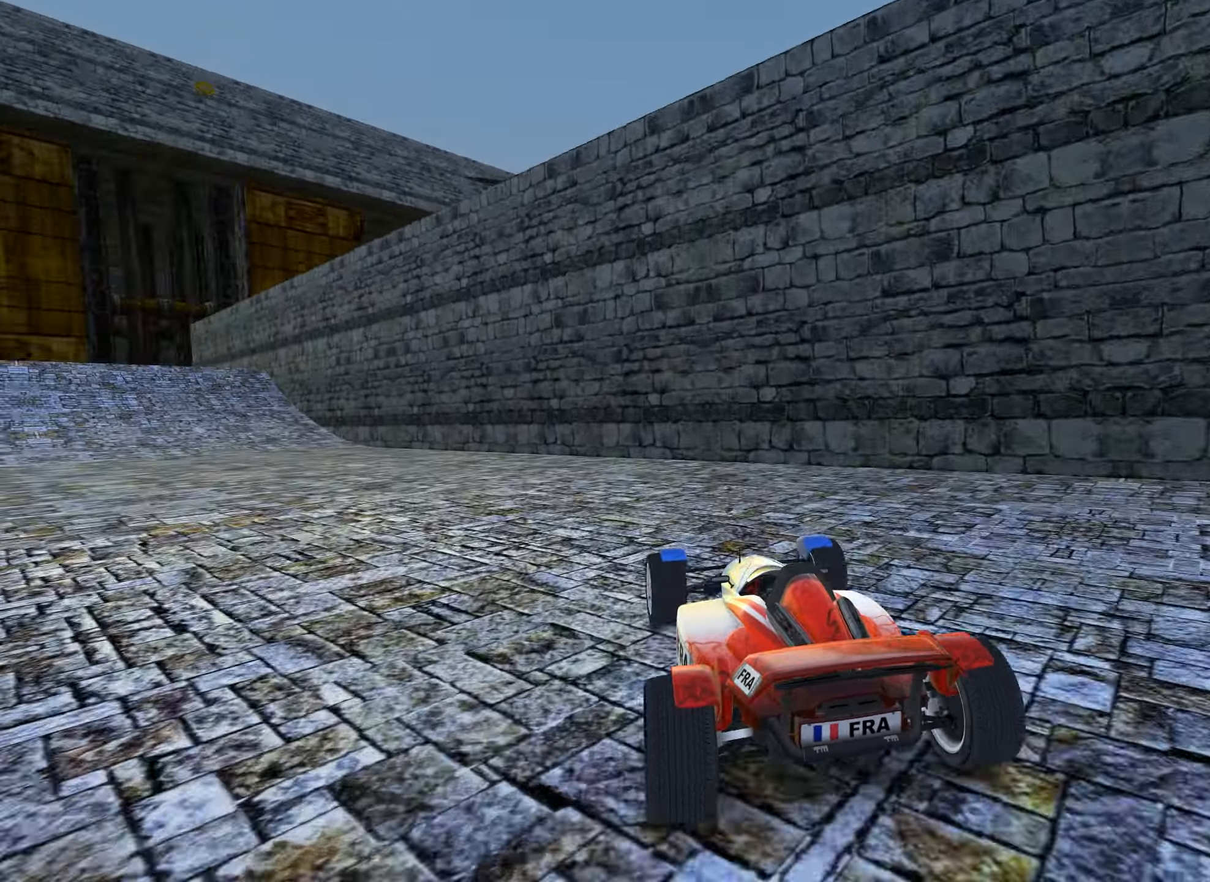
{"keys": ["up"], "events": [[67, "left", "down"], [233, "left", "up"], [333, "left", "down"], [483, "left", "up"]]}
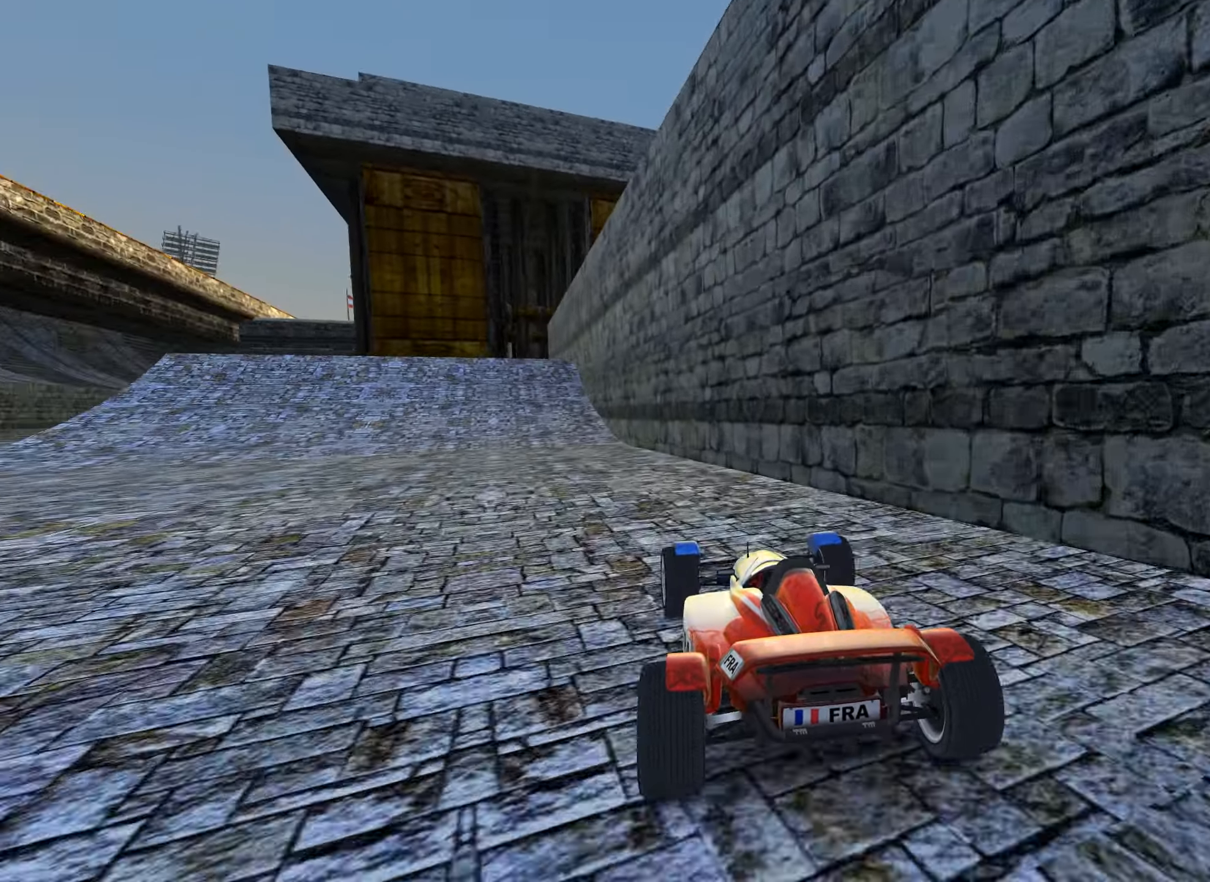
{"keys": ["left", "up"], "events": [[50, "left", "down"], [200, "left", "up"], [283, "left", "down"], [400, "left", "up"], [483, "left", "down"]]}
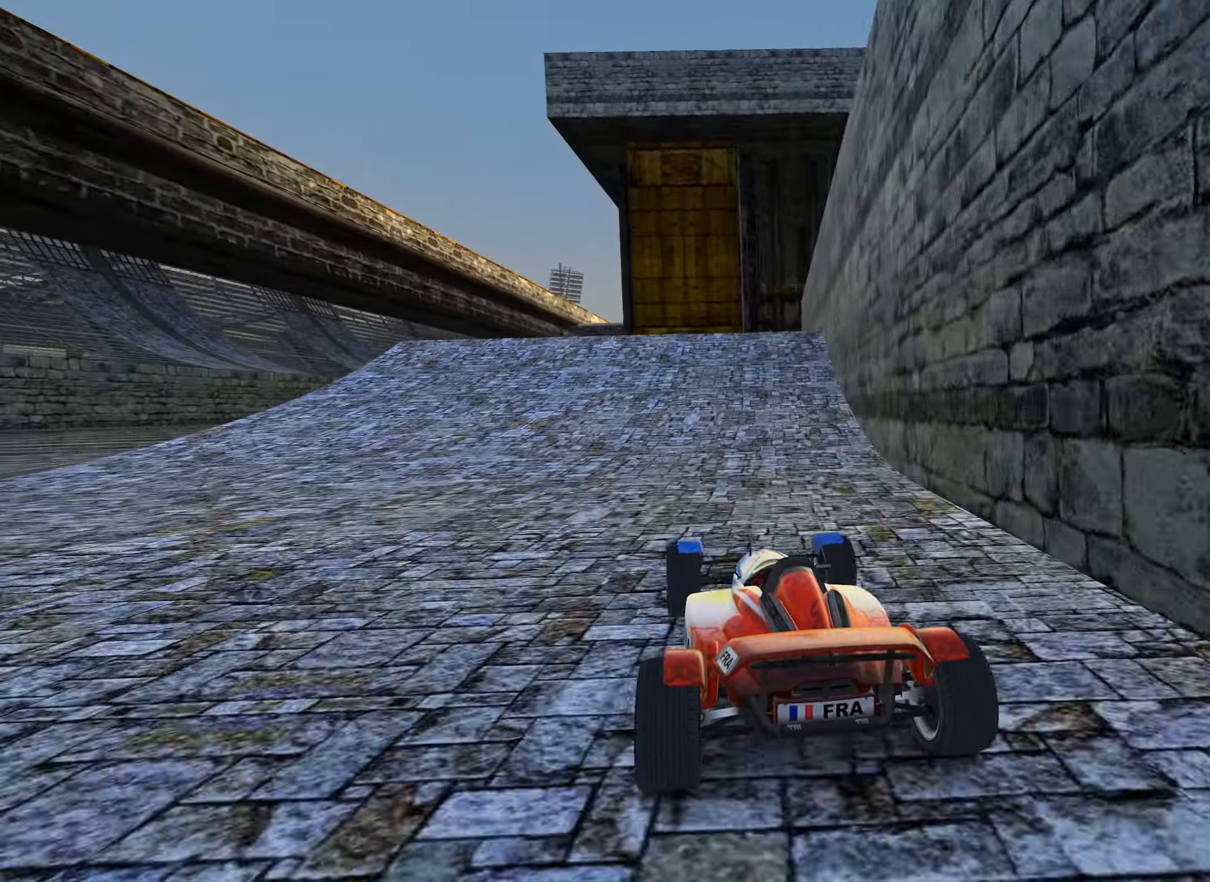
{"keys": ["up"], "events": [[267, "left", "up"], [383, "left", "down"], [467, "left", "up"]]}
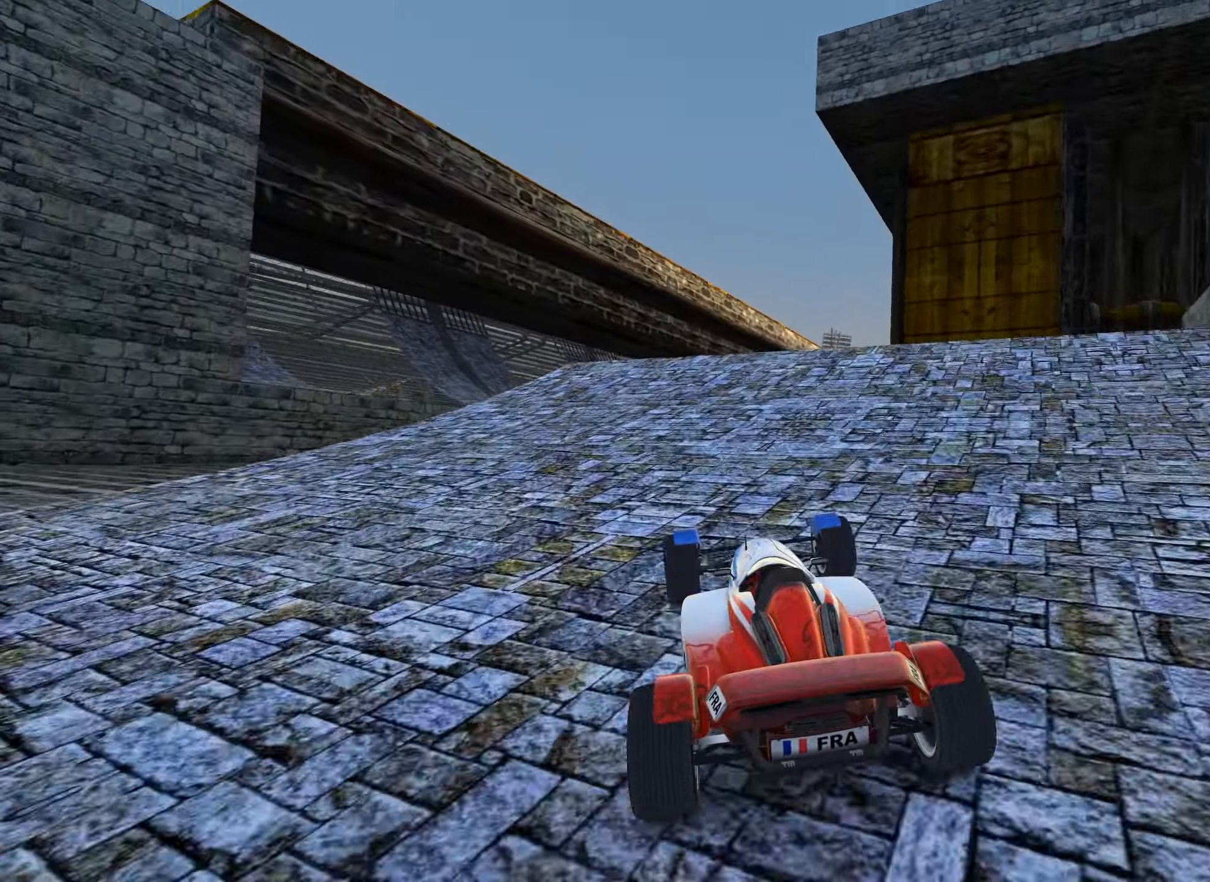
{"keys": ["up"], "events": [[67, "left", "down"], [133, "left", "up"], [233, "right", "down"], [300, "right", "up"]]}
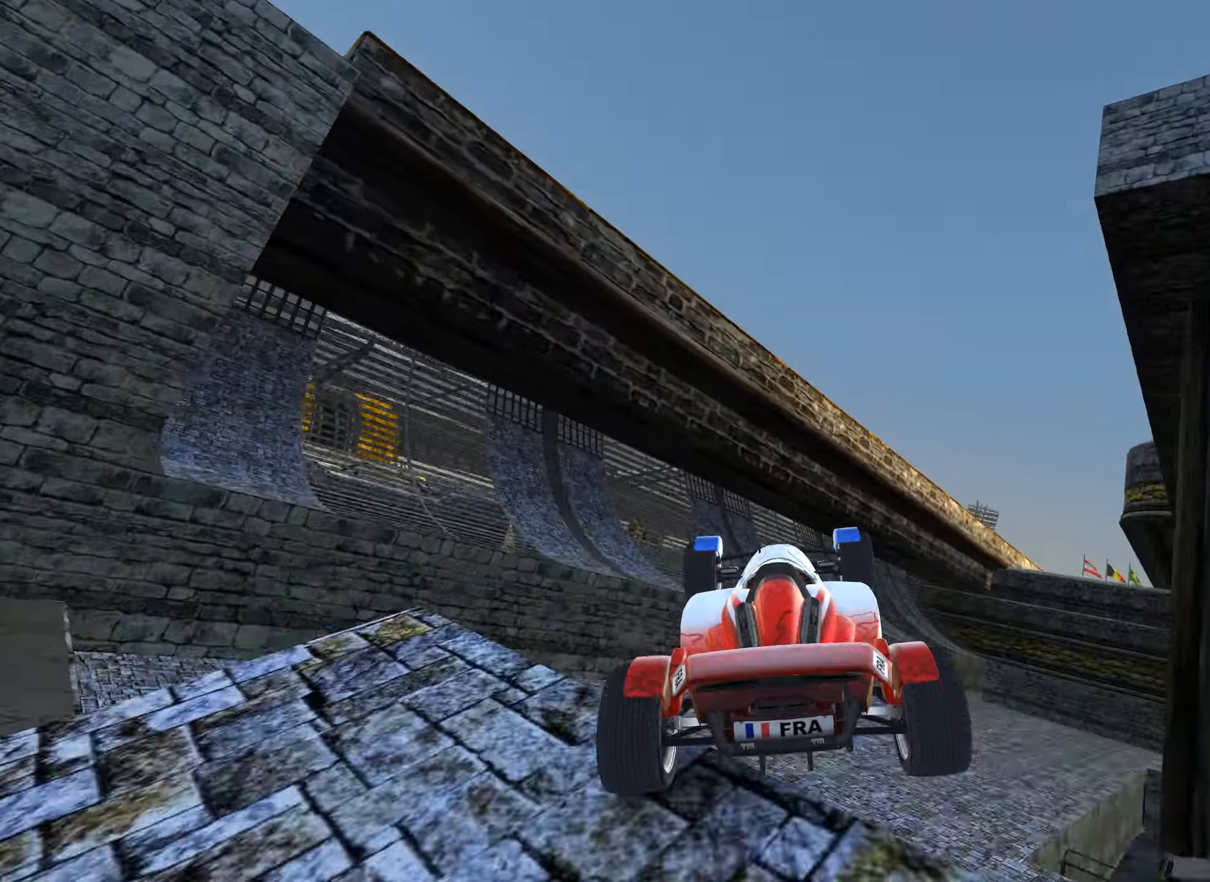
{"keys": ["left"], "events": [[283, "left", "down"], [283, "up", "up"], [300, "up", "down"], [433, "up", "up"]]}
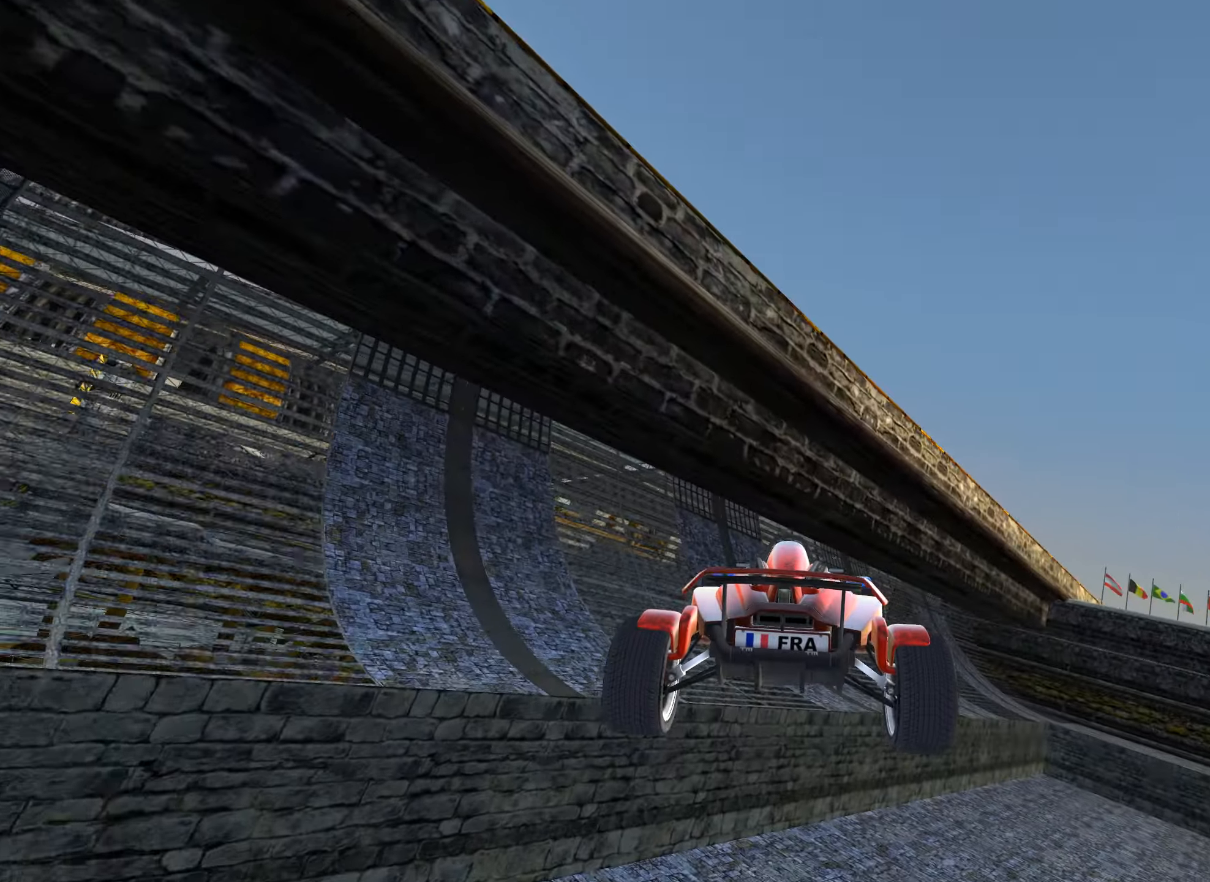
{"keys": ["left", "up"], "events": [[33, "up", "down"]]}
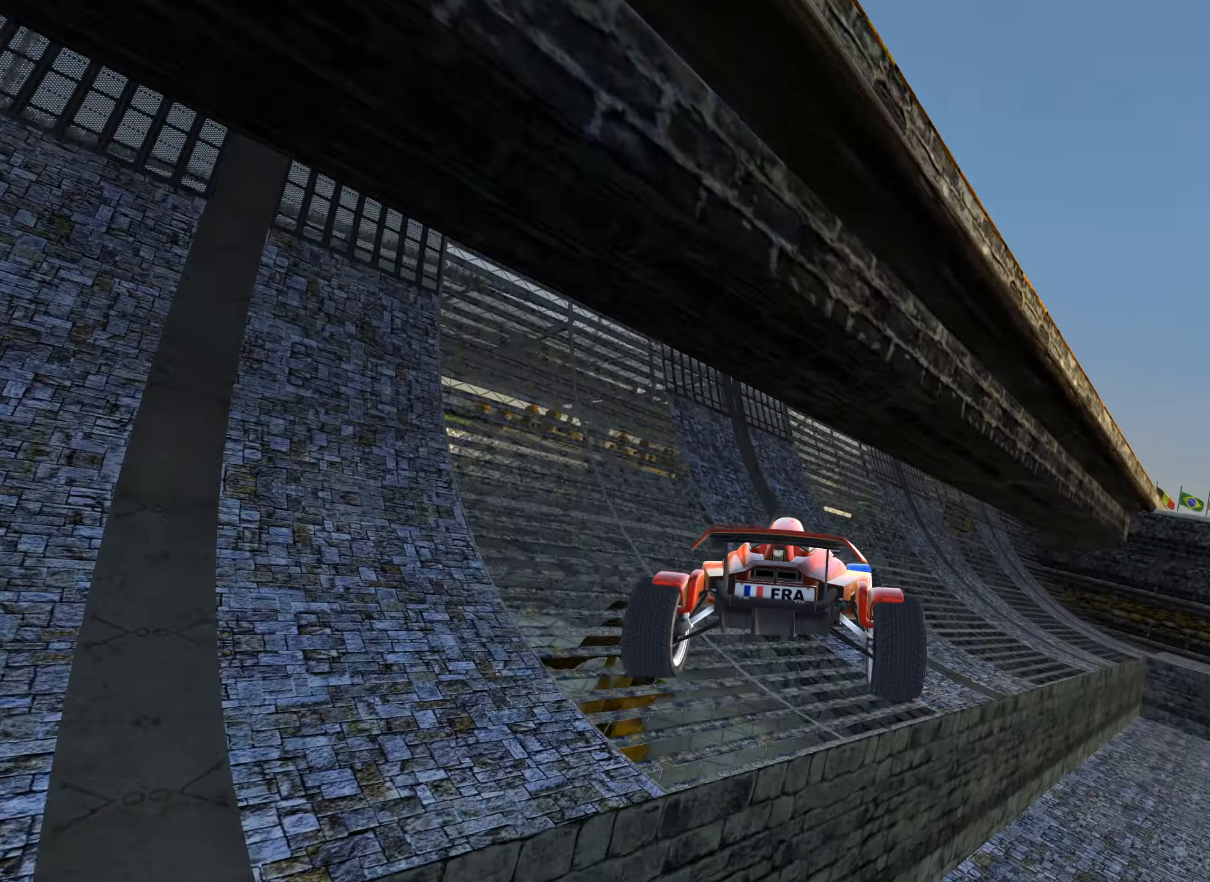
{"keys": ["right", "up"], "events": [[250, "left", "up"], [400, "right", "down"]]}
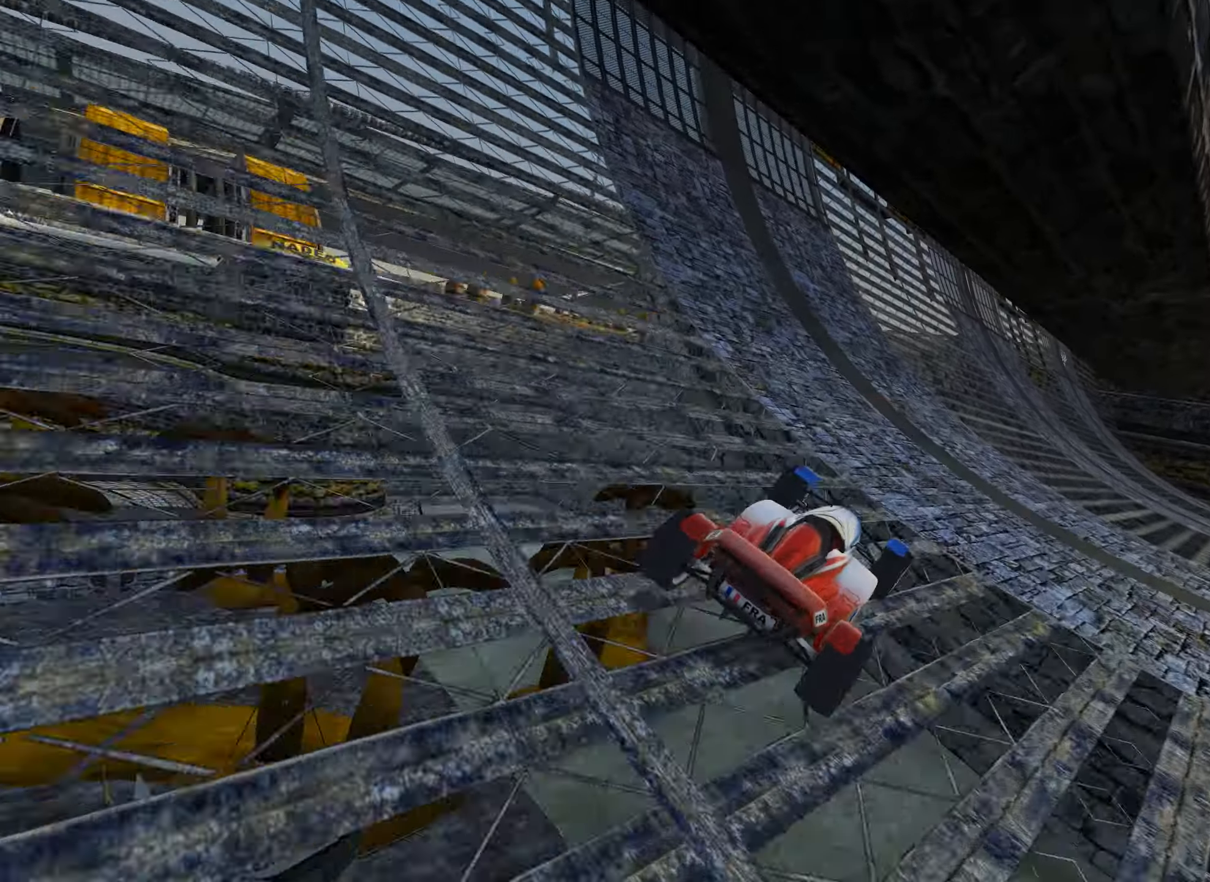
{"keys": ["up"], "events": [[17, "right", "up"], [184, "left", "down"], [284, "left", "up"]]}
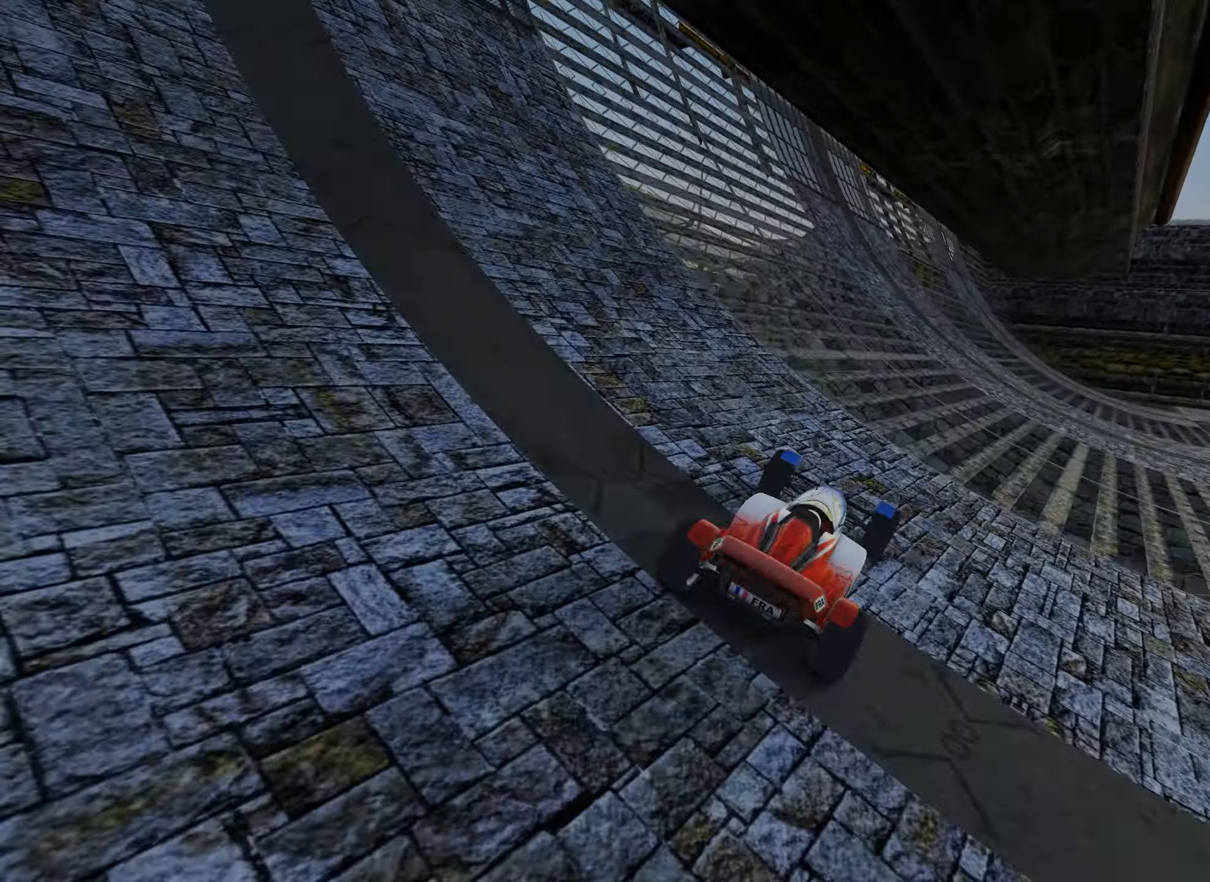
{"keys": ["right", "up"], "events": [[34, "right", "down"], [100, "right", "up"], [484, "right", "down"]]}
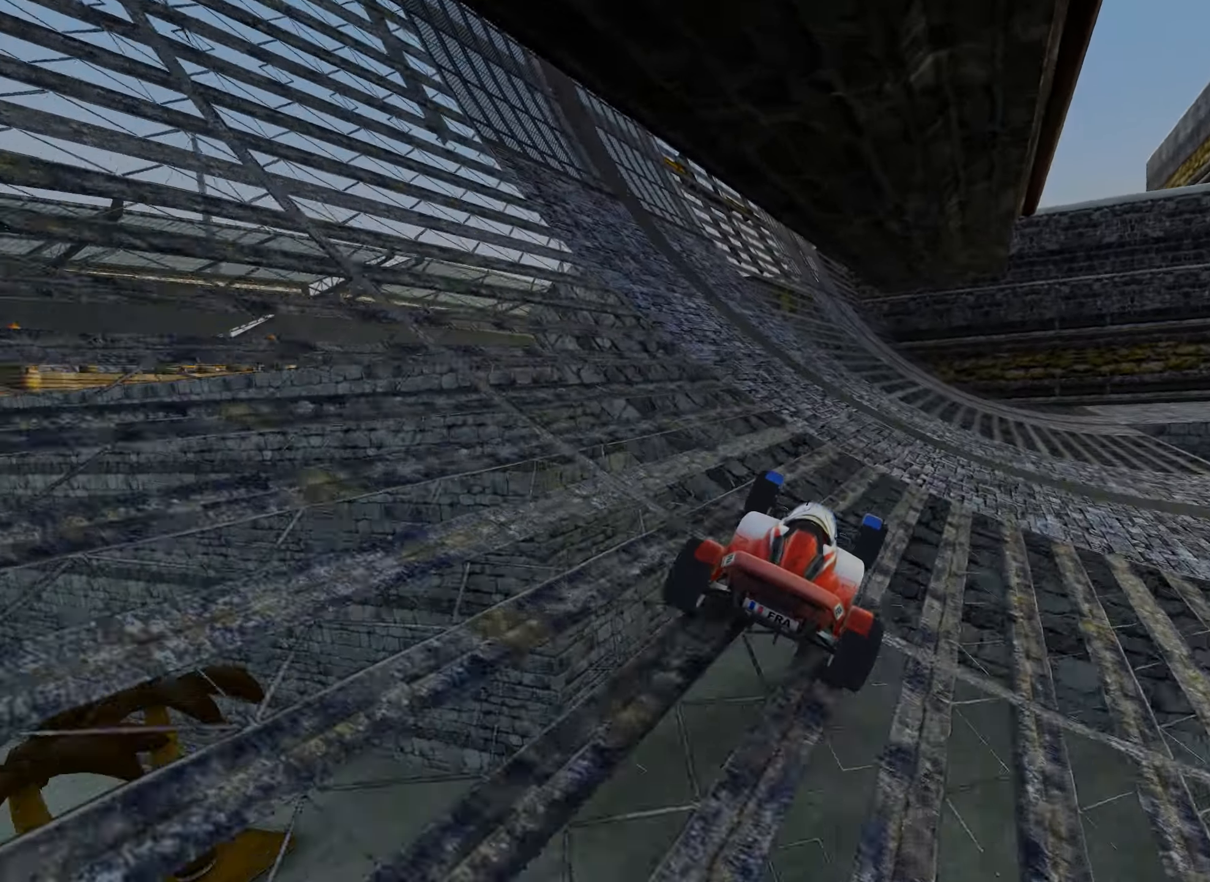
{"keys": ["up"], "events": [[34, "right", "up"], [284, "right", "down"], [384, "right", "up"]]}
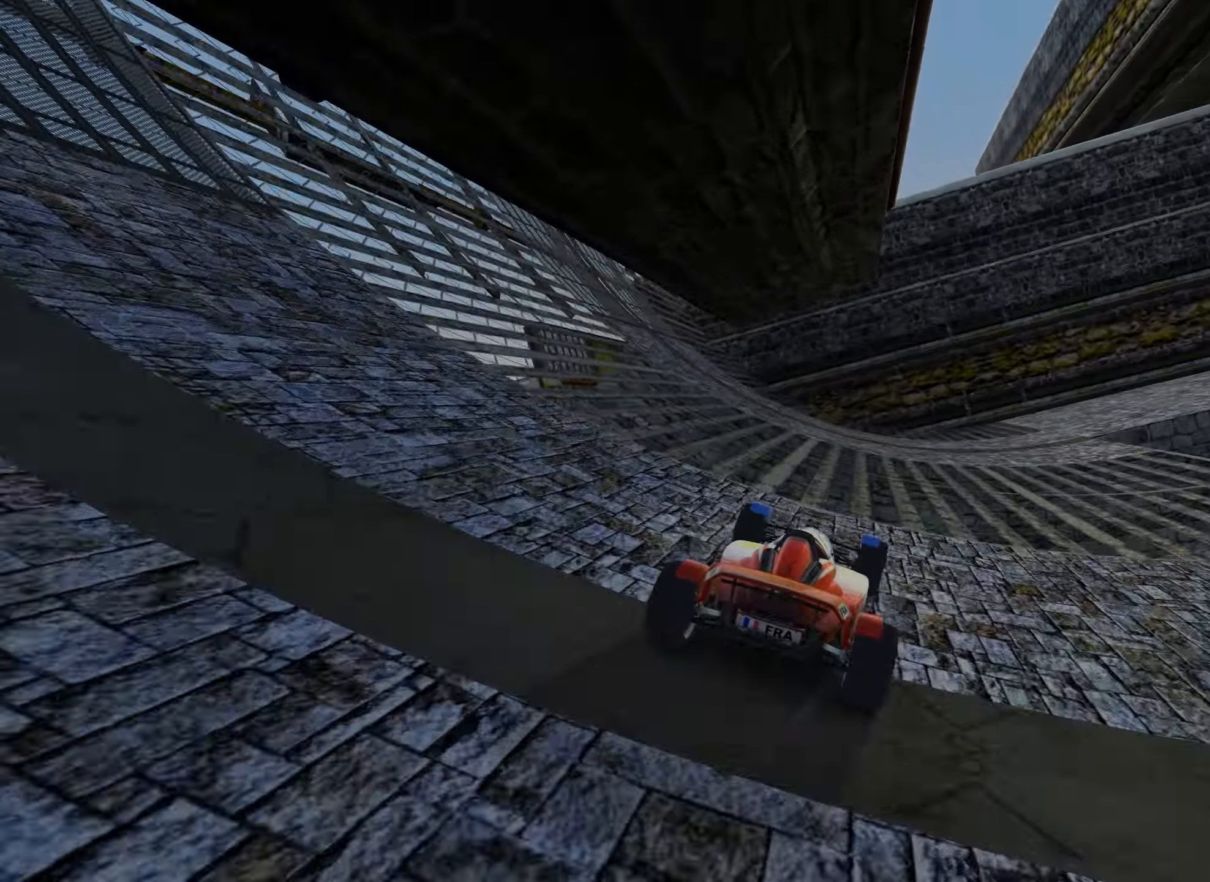
{"keys": ["right", "up"], "events": [[17, "right", "down"], [134, "right", "up"], [200, "right", "down"]]}
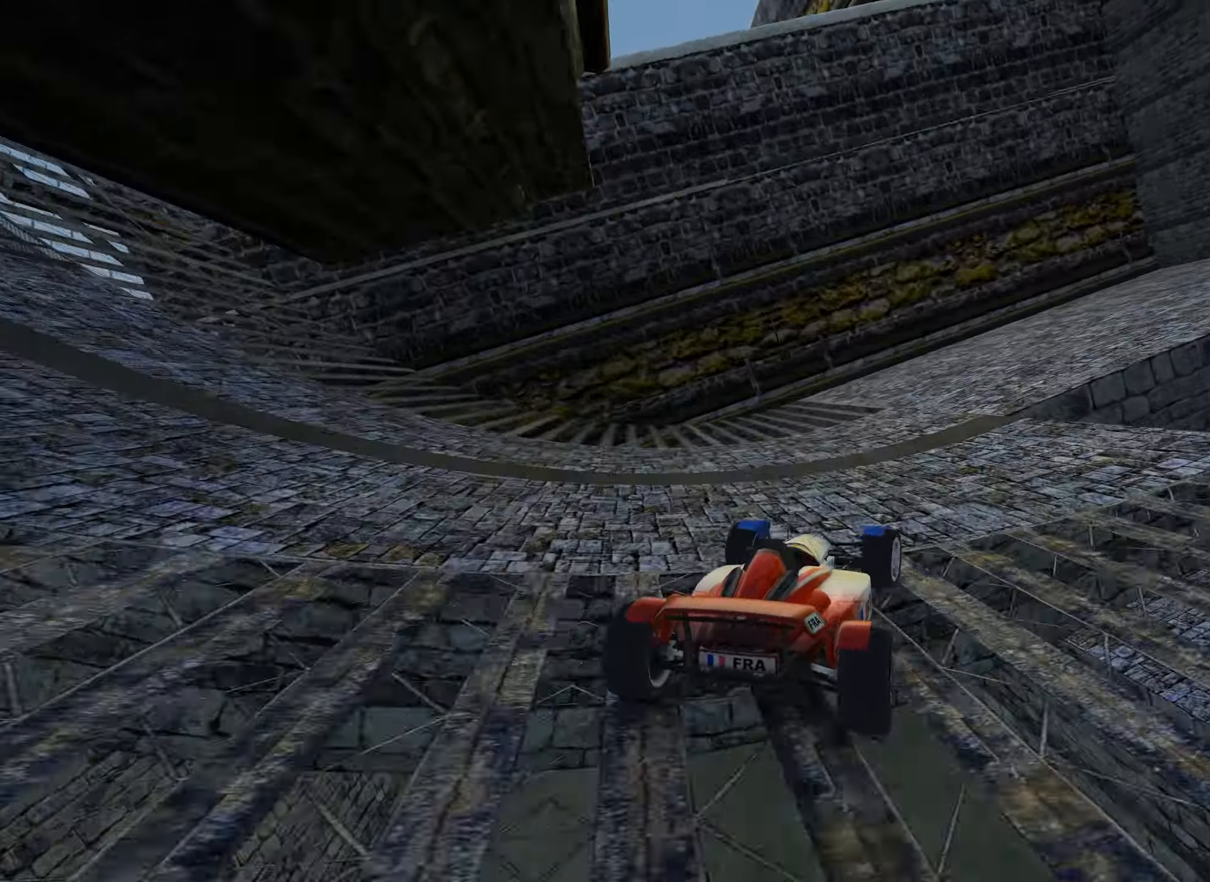
{"keys": [], "events": [[50, "up", "up"], [117, "up", "down"], [200, "up", "up"], [267, "up", "down"], [484, "right", "up"], [500, "up", "up"]]}
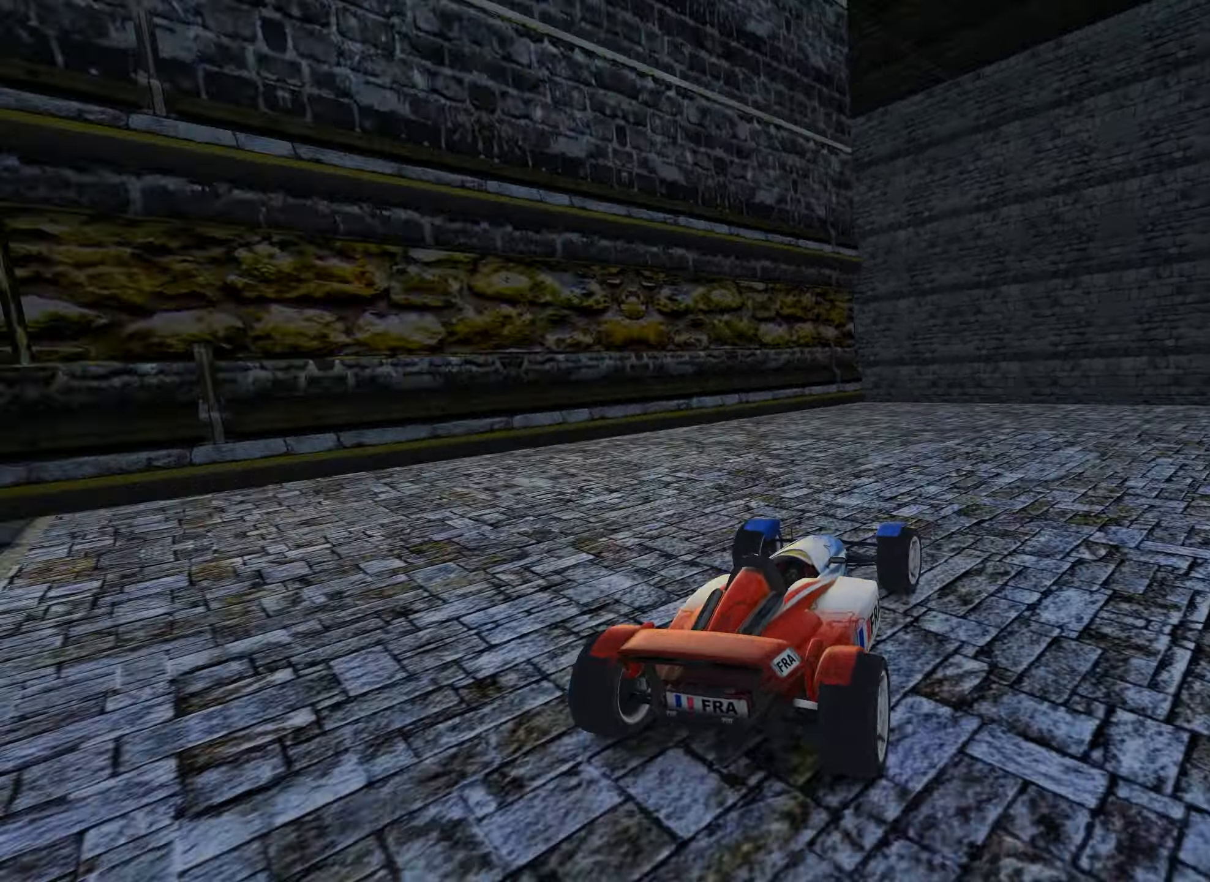
{"keys": ["left", "up"], "events": [[117, "left", "down"], [317, "up", "down"]]}
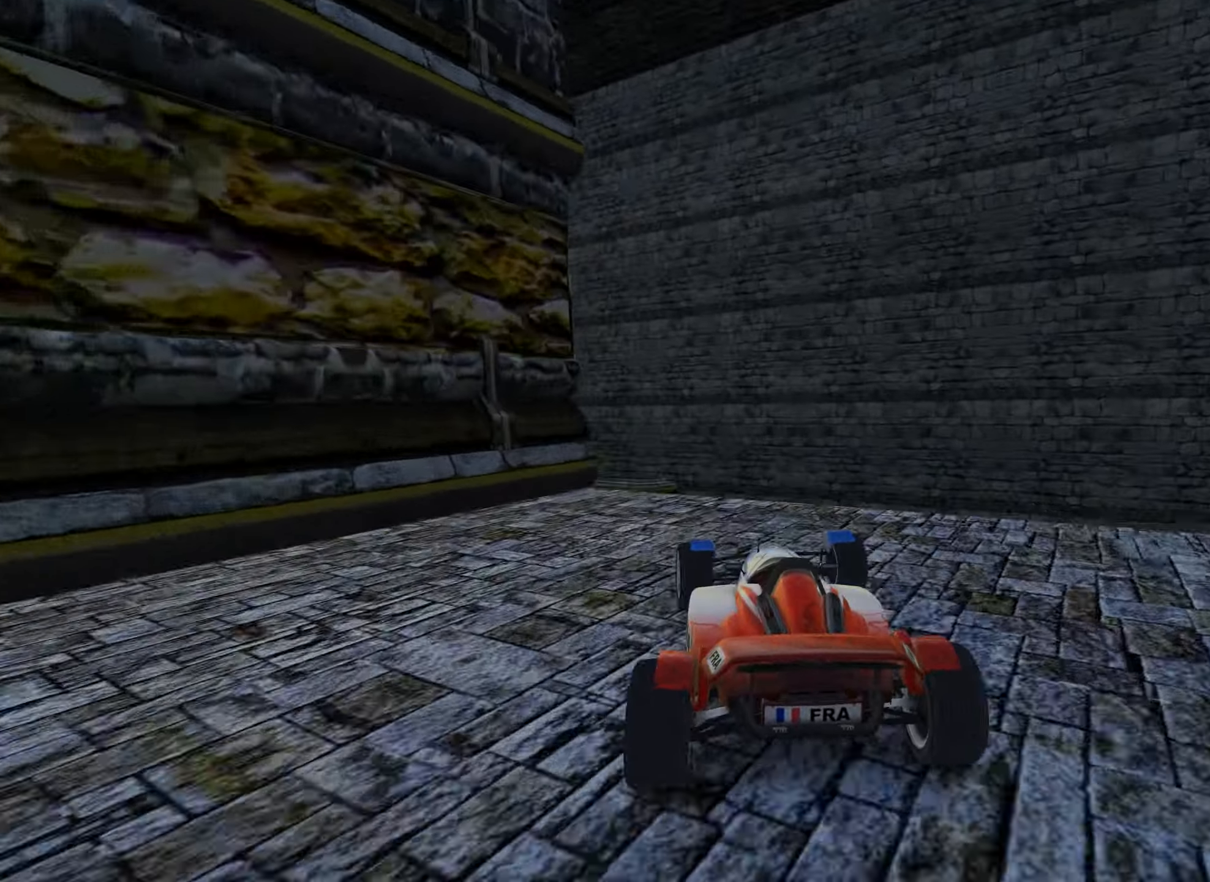
{"keys": ["right", "up"], "events": [[217, "left", "up"], [267, "right", "down"], [300, "down", "down"], [450, "down", "up"]]}
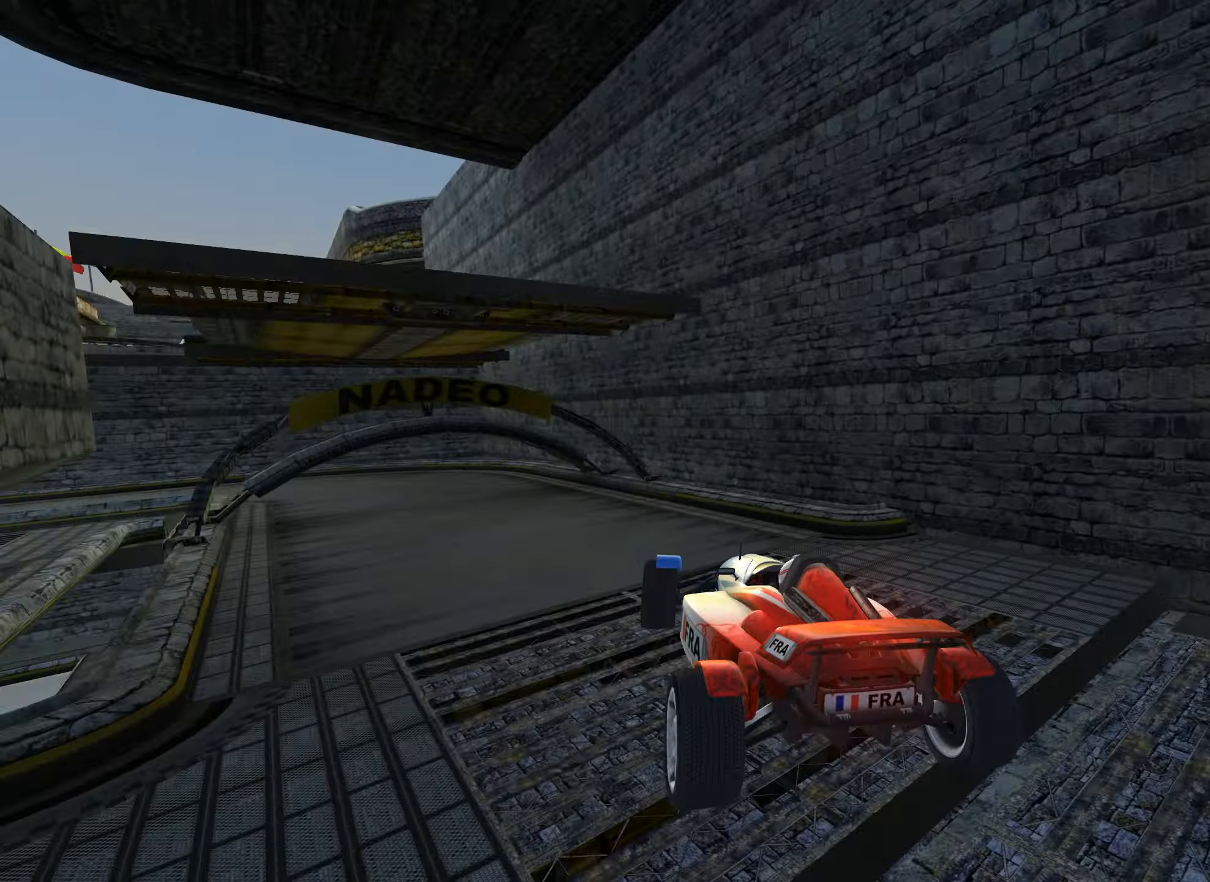
{"keys": ["up"], "events": [[317, "right", "up"]]}
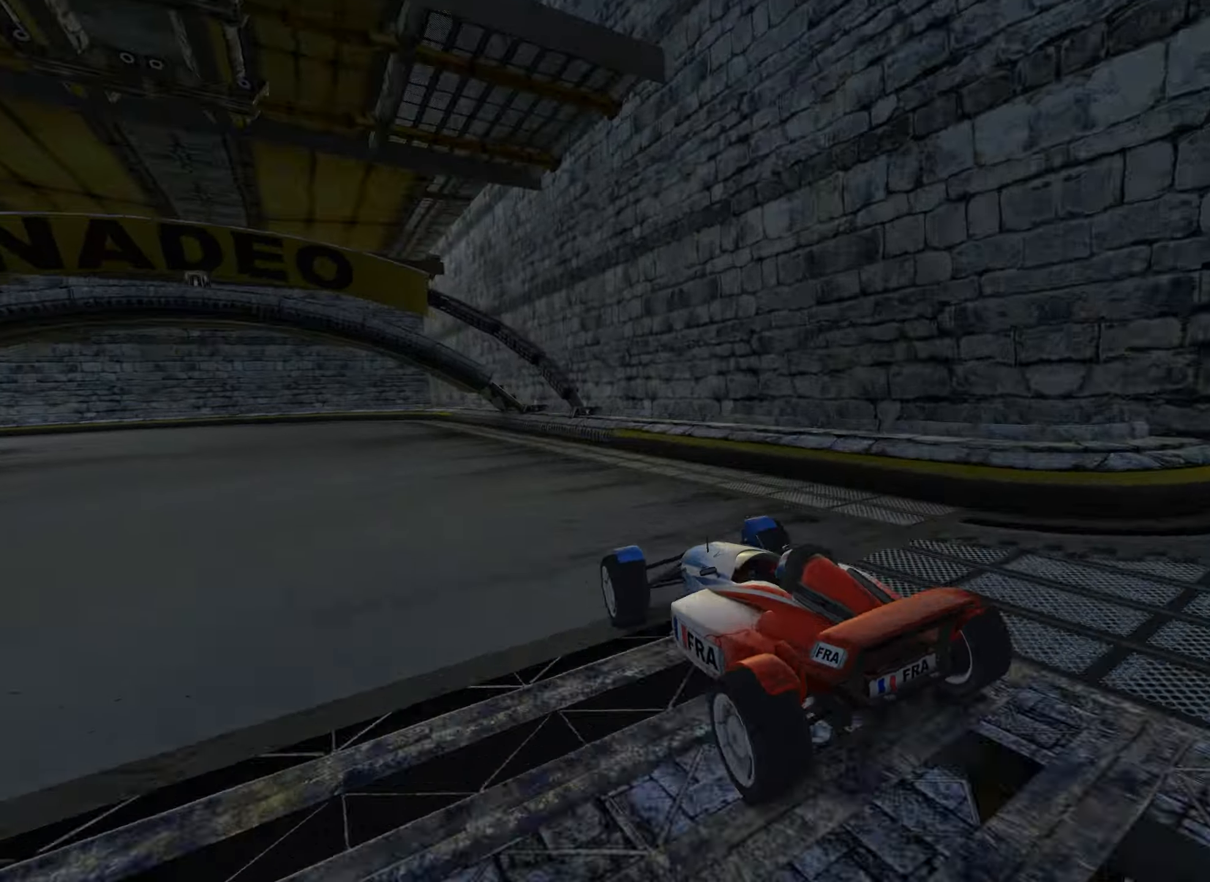
{"keys": ["left", "up"], "events": [[200, "left", "down"], [333, "left", "up"], [450, "left", "down"]]}
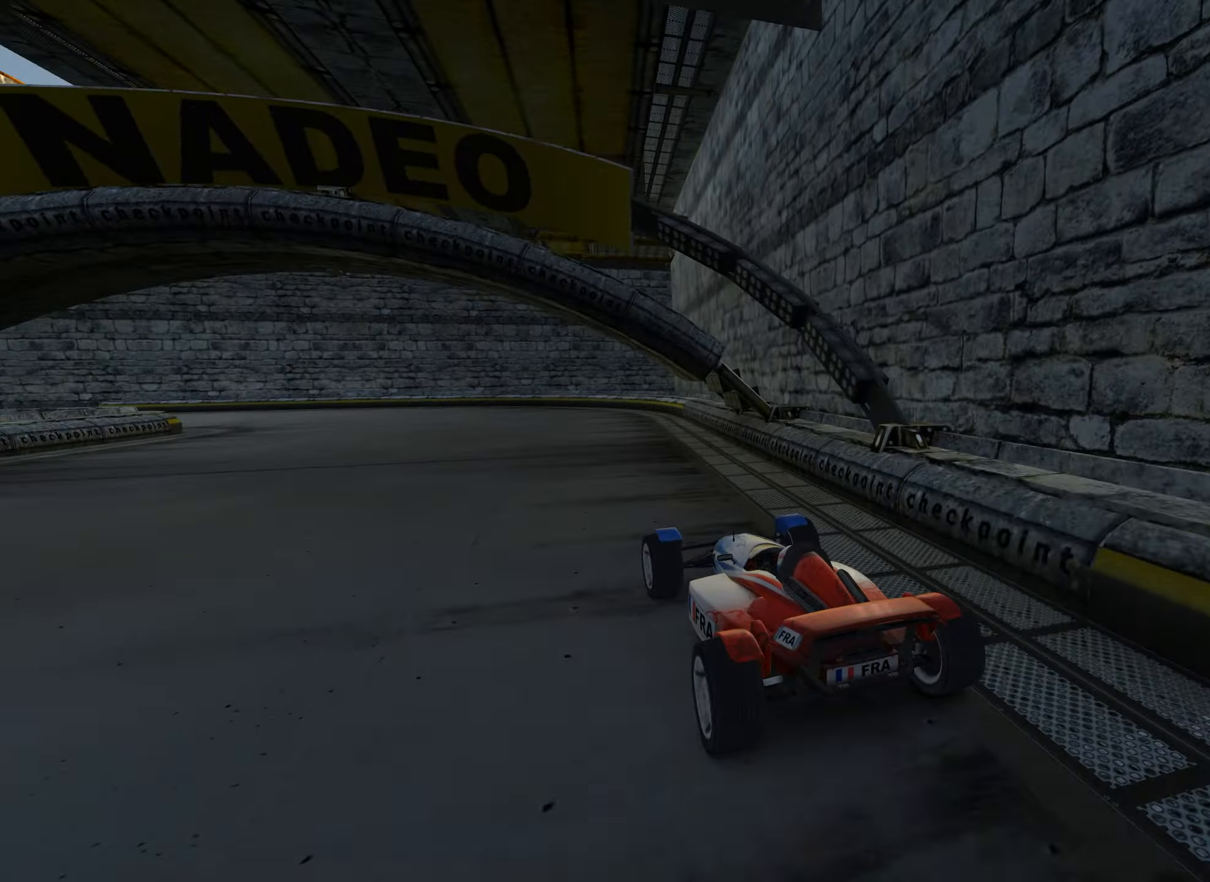
{"keys": ["left", "up"], "events": [[66, "left", "up"], [116, "left", "down"], [200, "left", "up"], [300, "left", "down"]]}